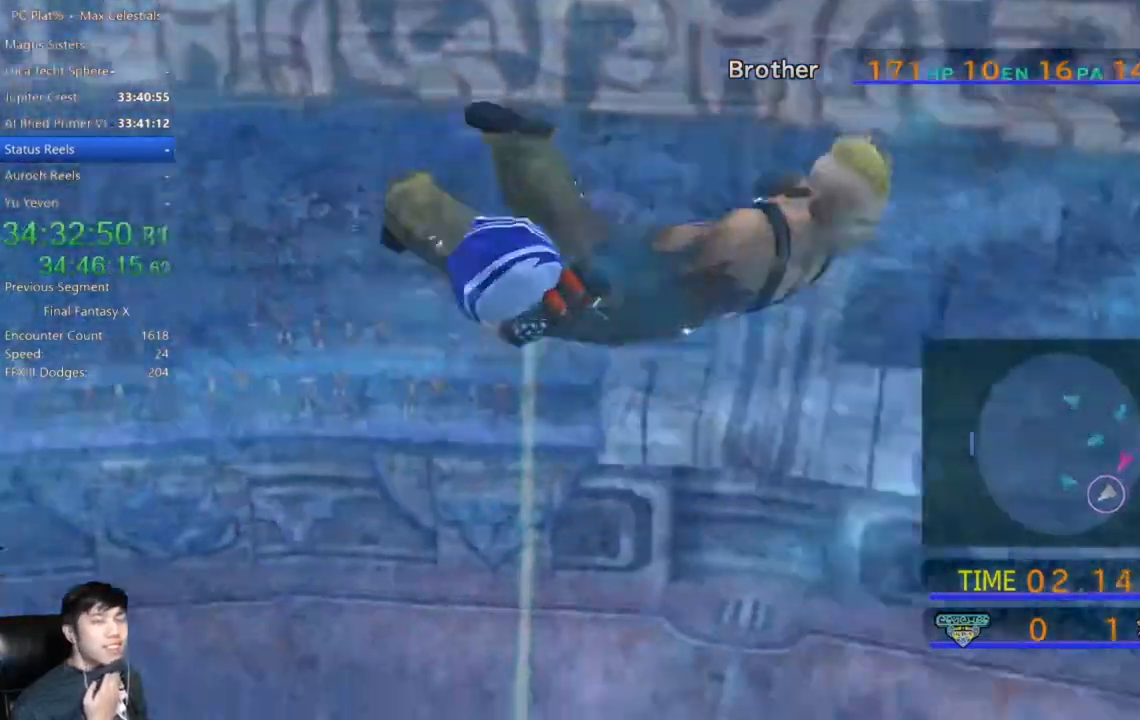
Gameplay with a controller (Xbox layout); each line is a JSON object with the inputs held at the frame after it. "events" lists button and stick changes between this image and that frame as [ms after this image, input, new state], when the widget could be followed in between.
{"buttons": [], "left_stick": "down-left", "right_stick": "center", "events": []}
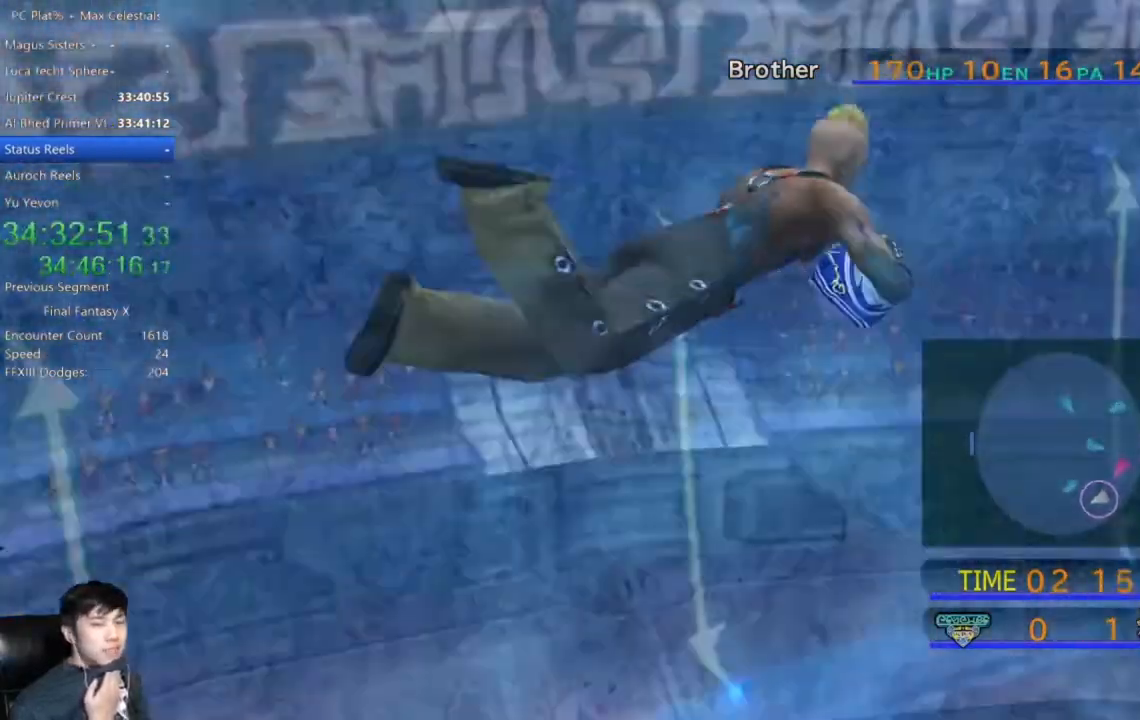
{"buttons": [], "left_stick": "left", "right_stick": "center", "events": [[67, "left_stick", "left"]]}
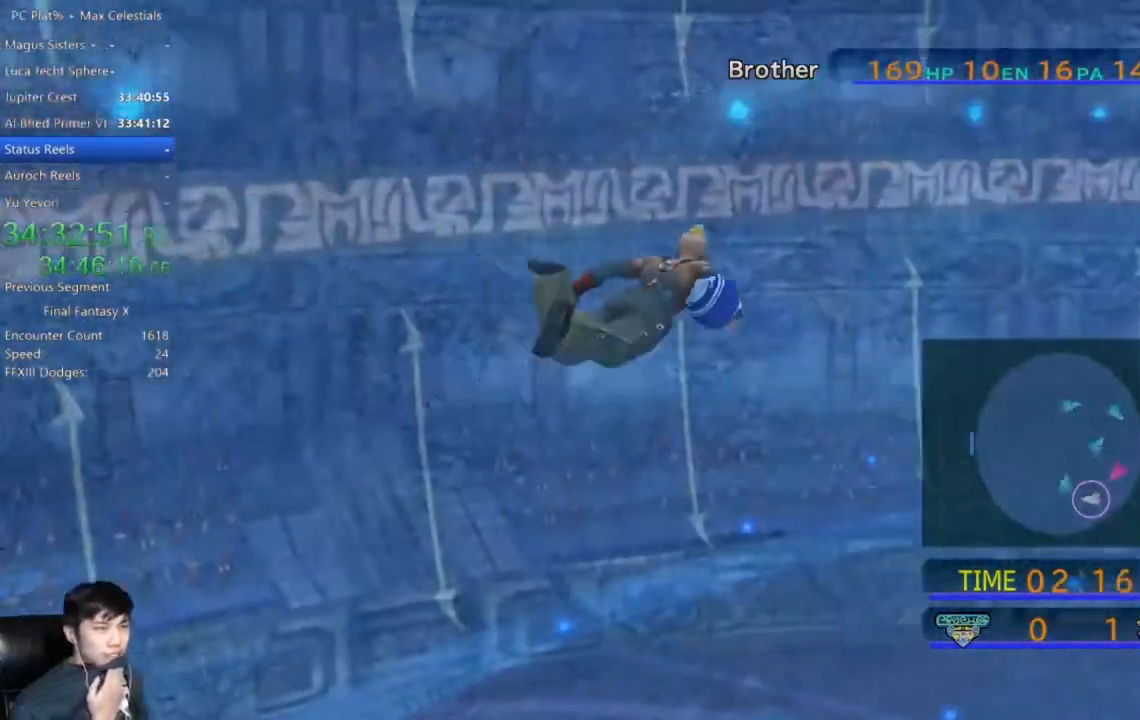
{"buttons": [], "left_stick": "left", "right_stick": "center", "events": []}
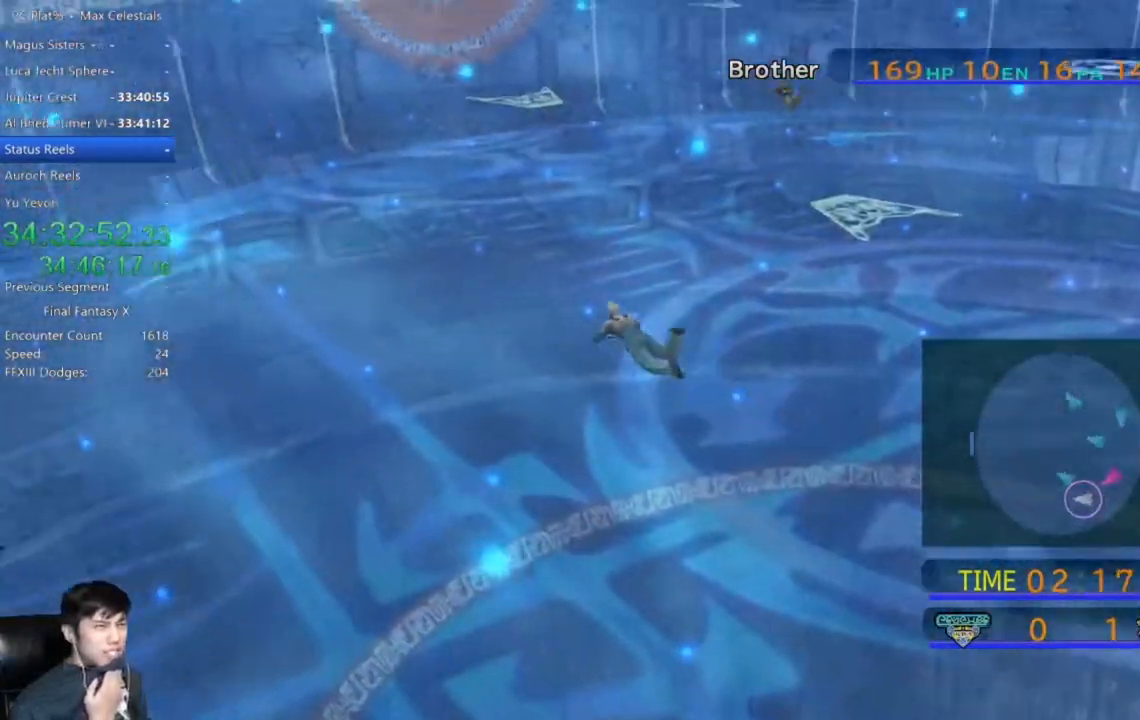
{"buttons": [], "left_stick": "left", "right_stick": "center", "events": []}
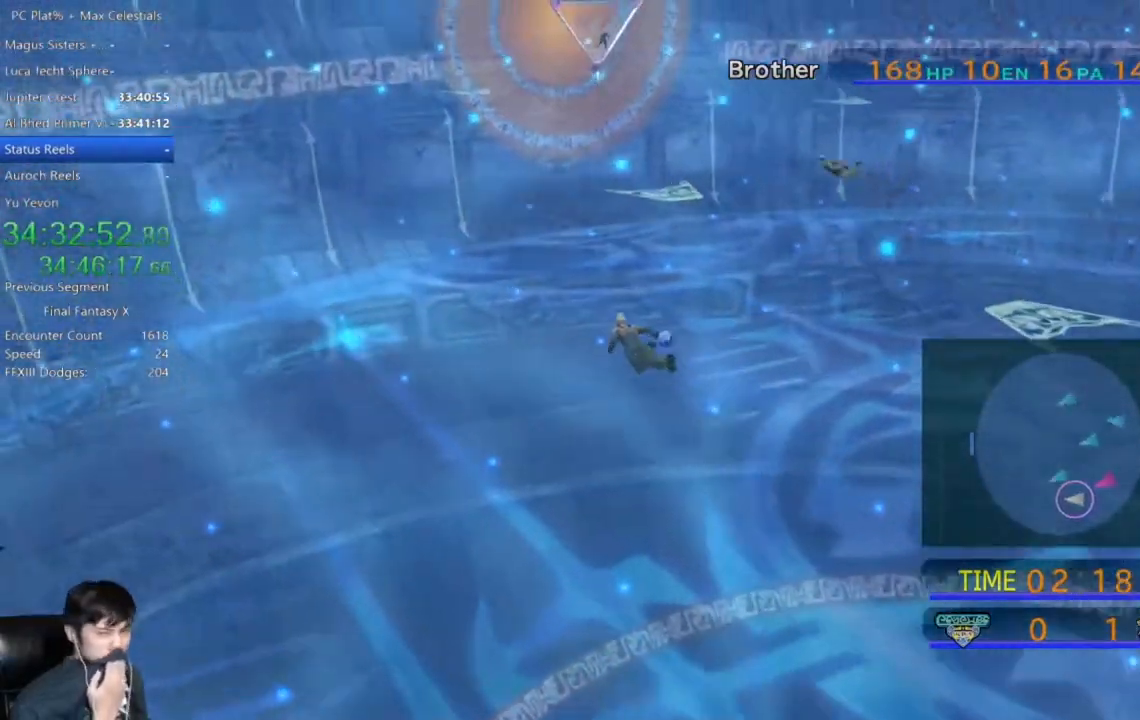
{"buttons": [], "left_stick": "left", "right_stick": "center", "events": []}
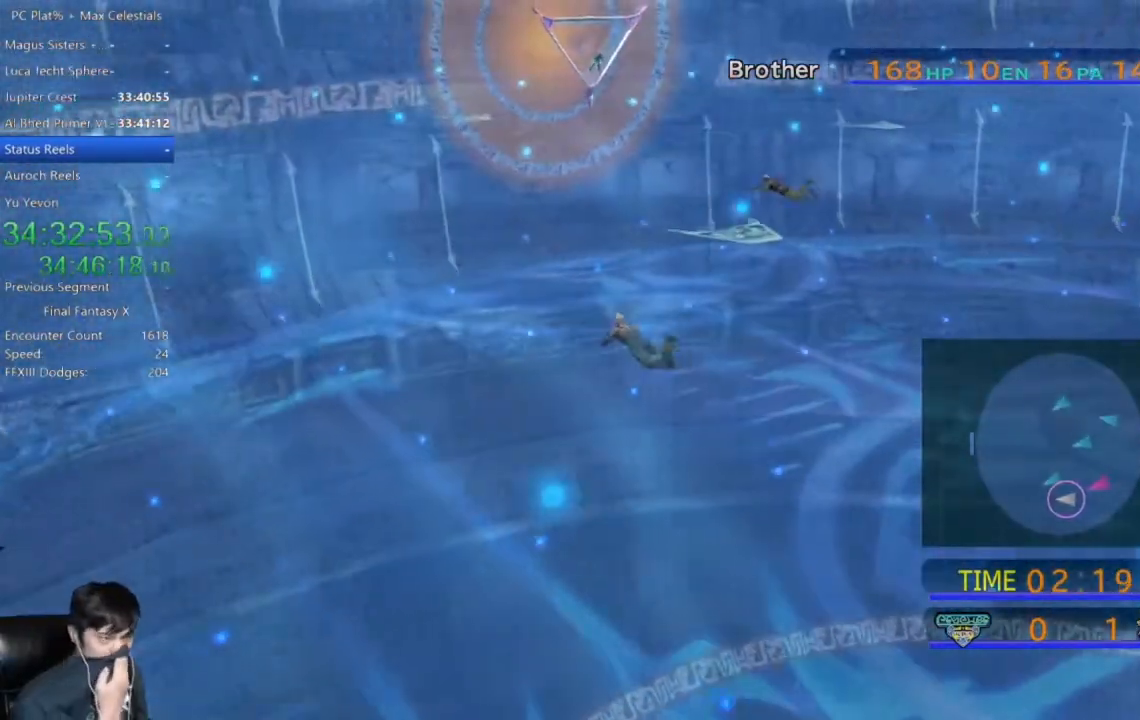
{"buttons": [], "left_stick": "left", "right_stick": "center", "events": []}
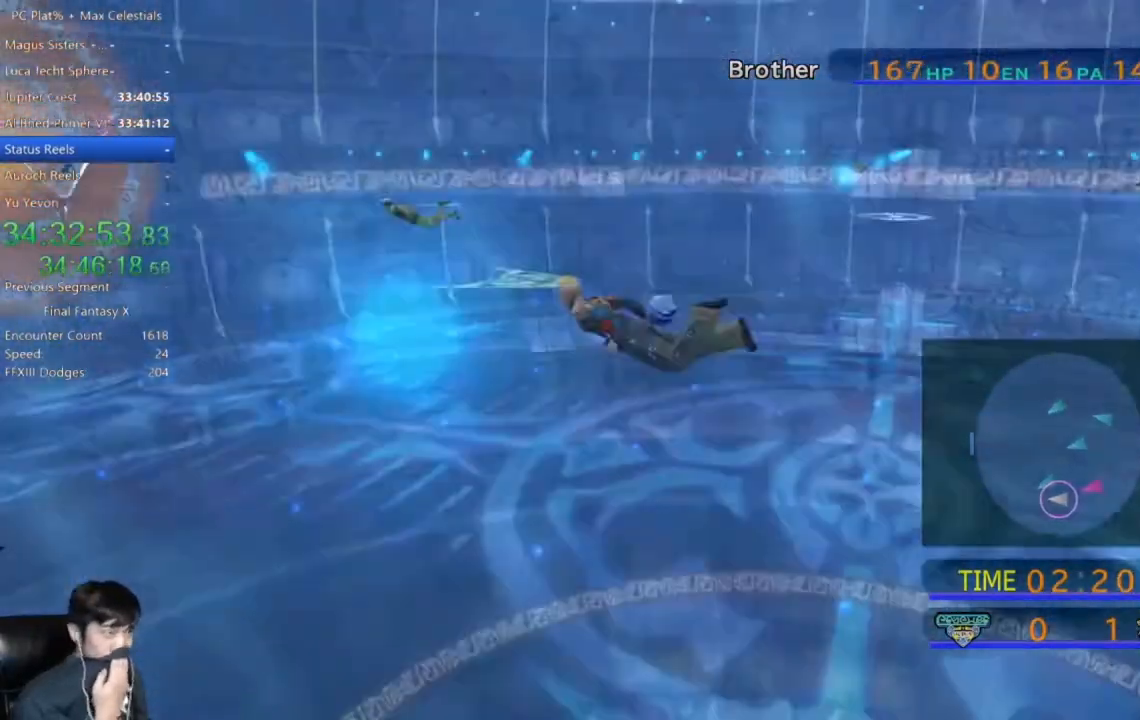
{"buttons": [], "left_stick": "left", "right_stick": "center", "events": []}
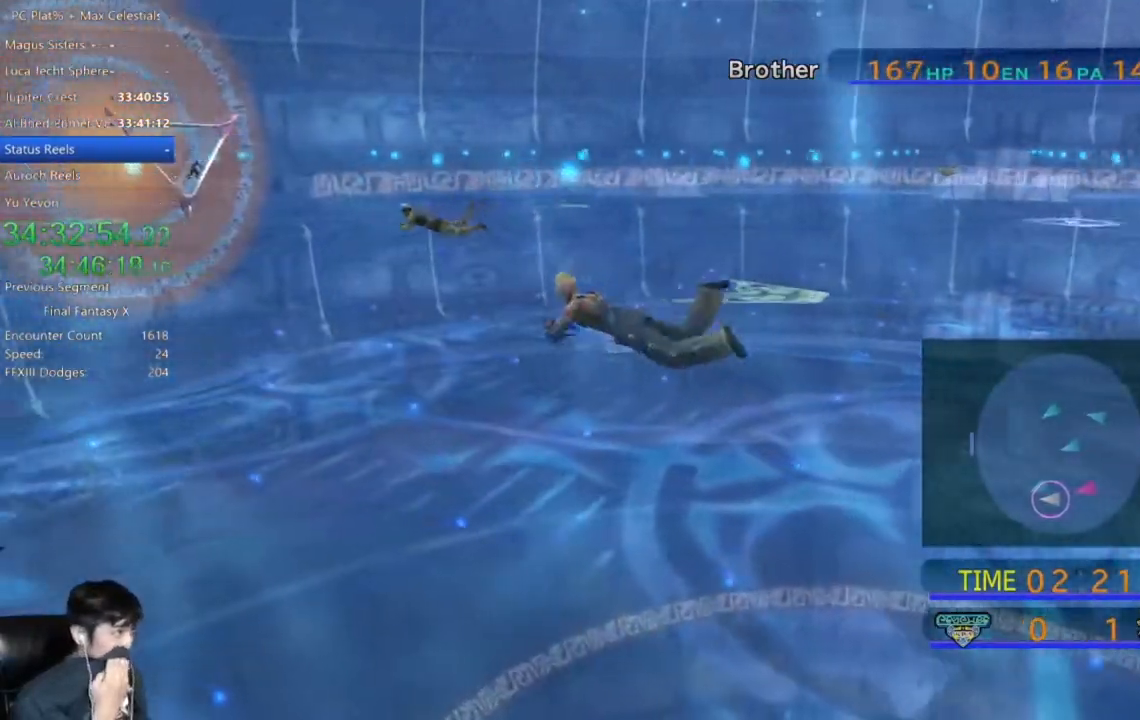
{"buttons": [], "left_stick": "up-left", "right_stick": "center", "events": [[334, "left_stick", "up-left"]]}
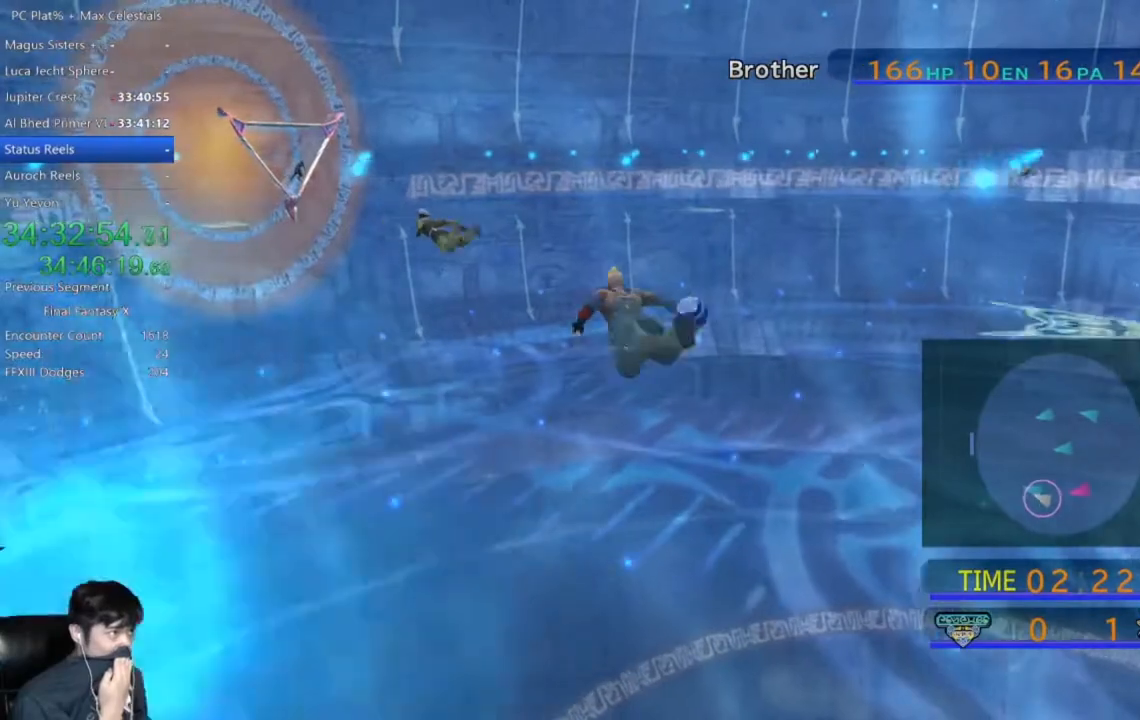
{"buttons": [], "left_stick": "up-left", "right_stick": "center", "events": []}
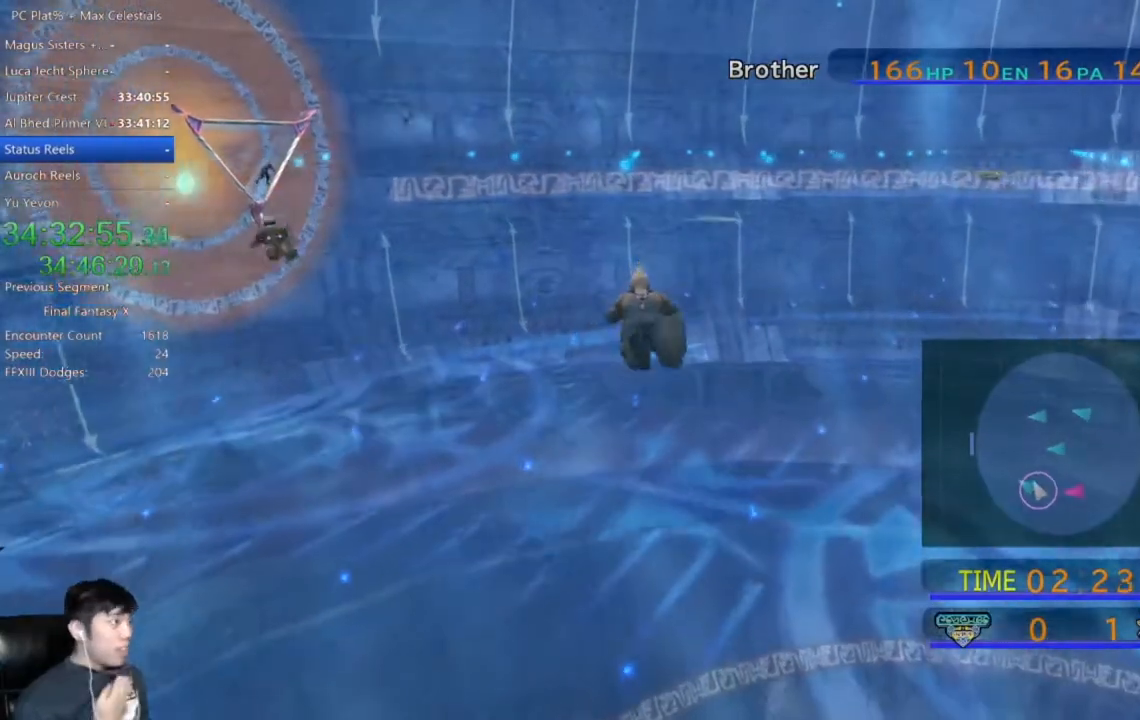
{"buttons": [], "left_stick": "up-left", "right_stick": "center", "events": []}
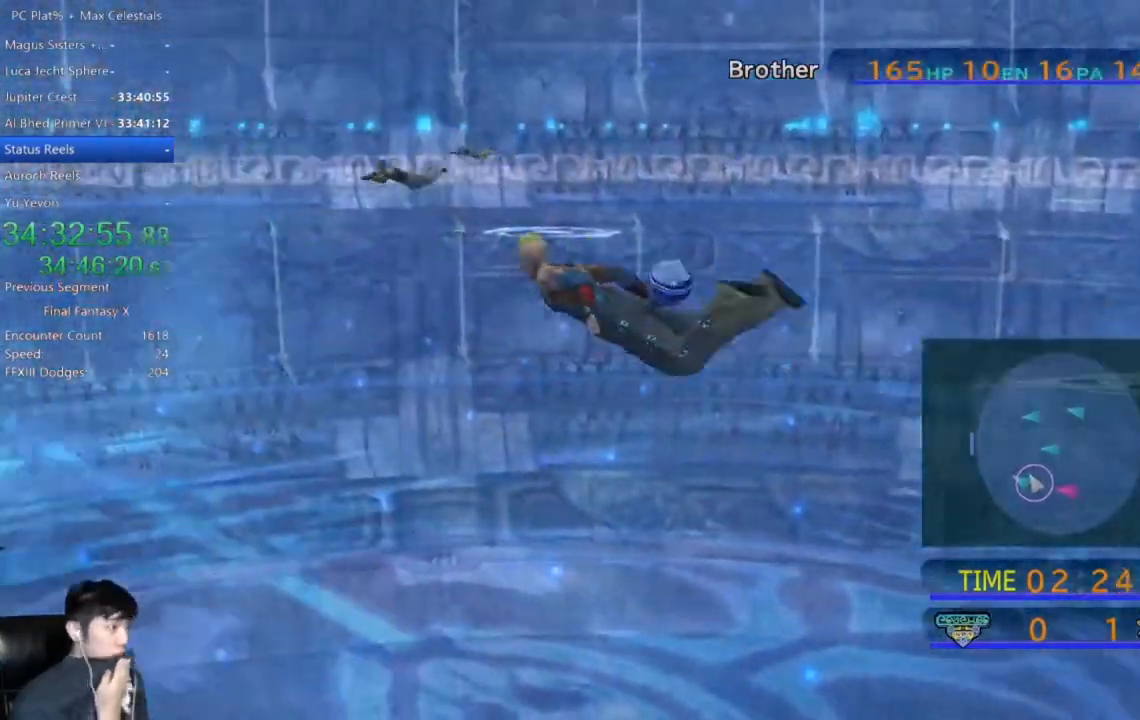
{"buttons": [], "left_stick": "up-left", "right_stick": "center", "events": []}
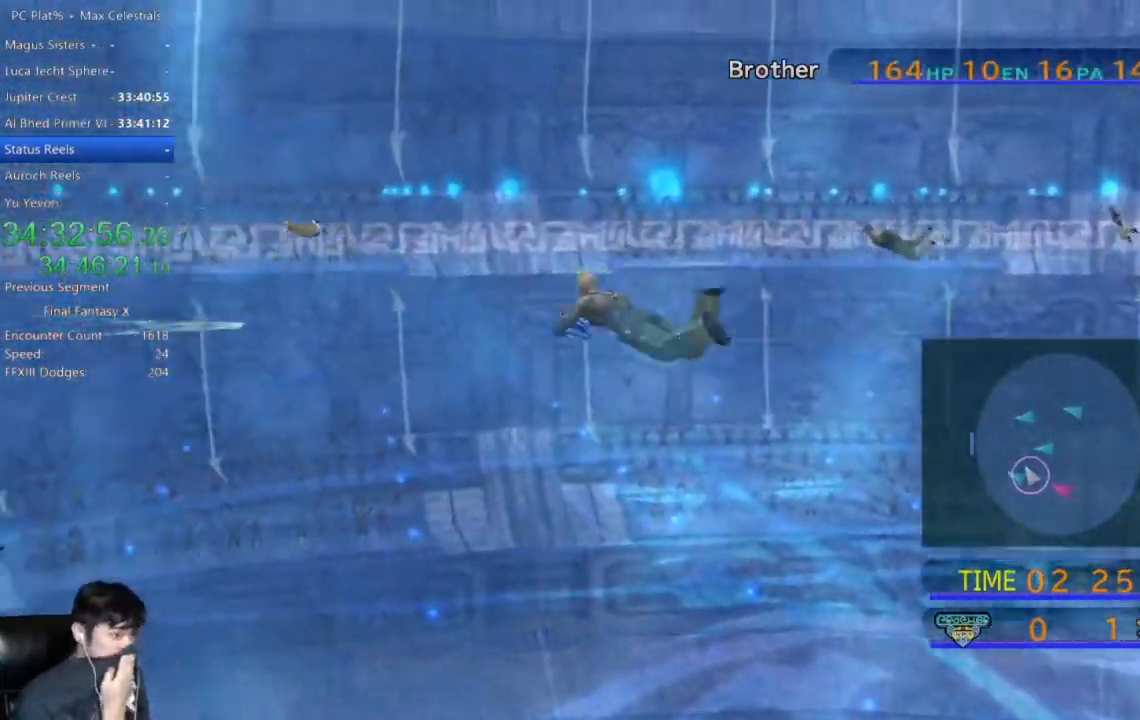
{"buttons": [], "left_stick": "up-left", "right_stick": "center", "events": []}
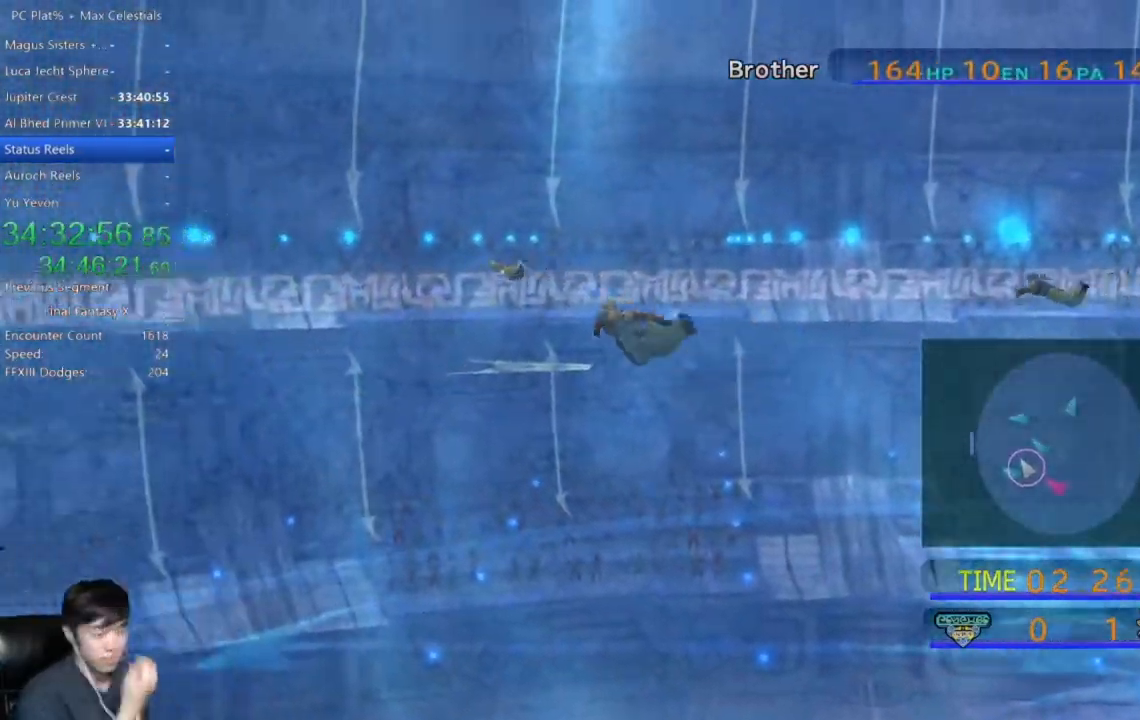
{"buttons": [], "left_stick": "up-left", "right_stick": "center", "events": []}
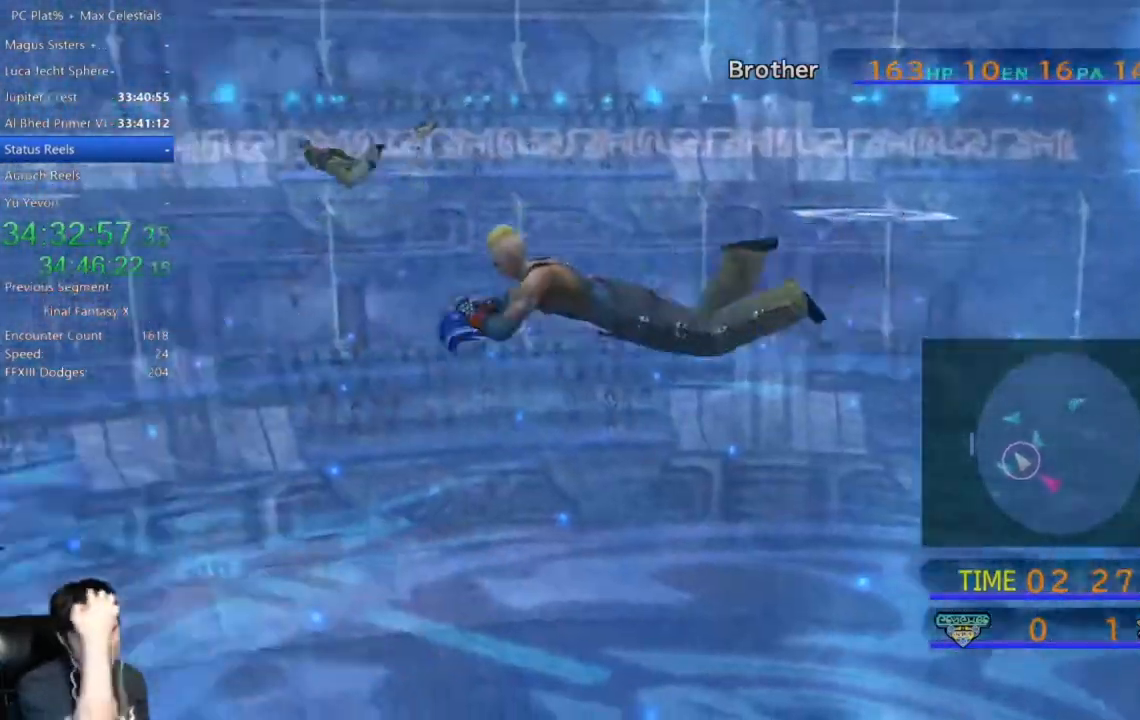
{"buttons": [], "left_stick": "up-left", "right_stick": "center", "events": []}
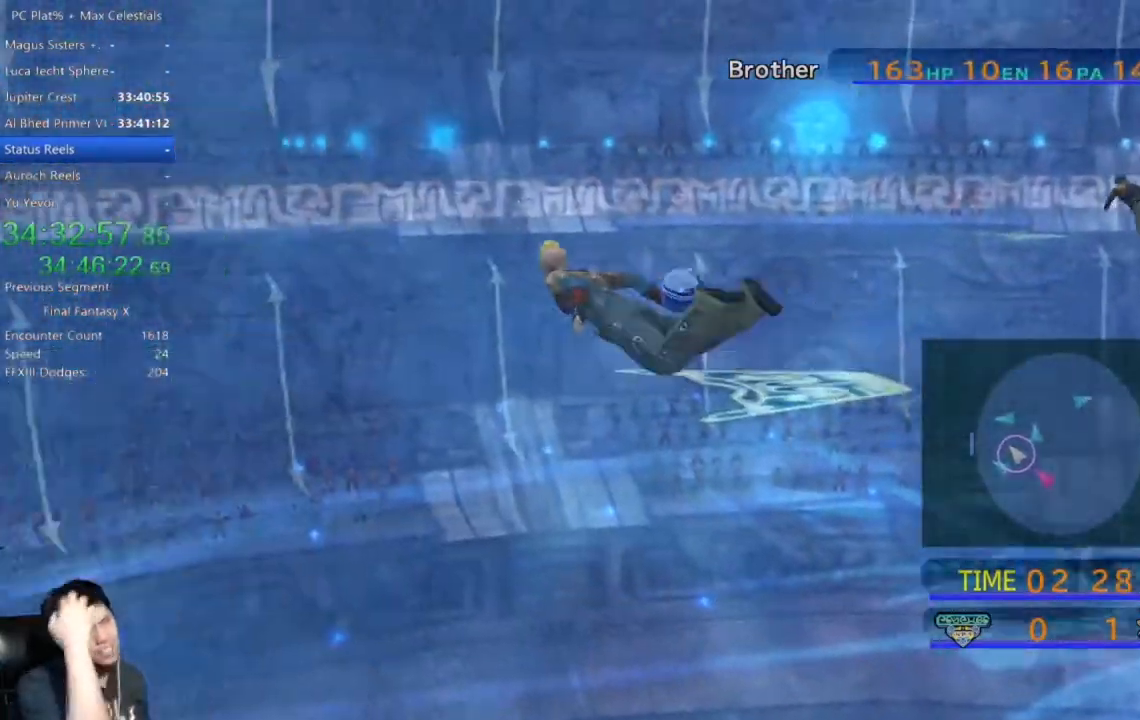
{"buttons": [], "left_stick": "up-left", "right_stick": "center", "events": []}
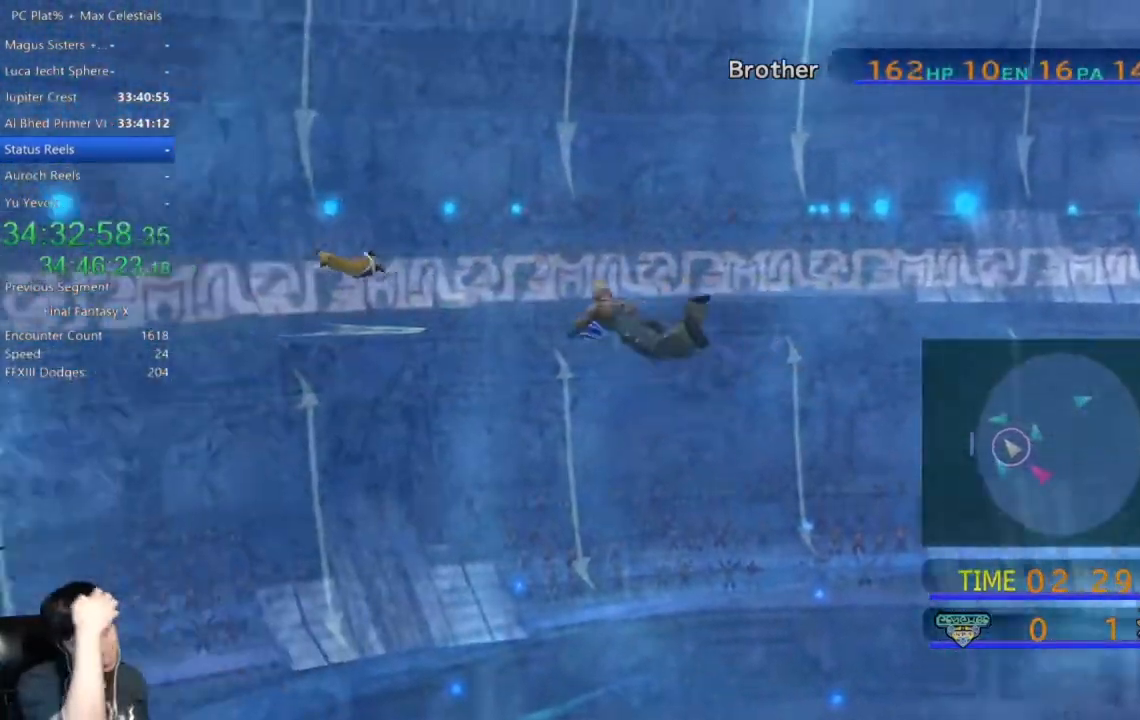
{"buttons": [], "left_stick": "up", "right_stick": "center", "events": [[67, "left_stick", "up"]]}
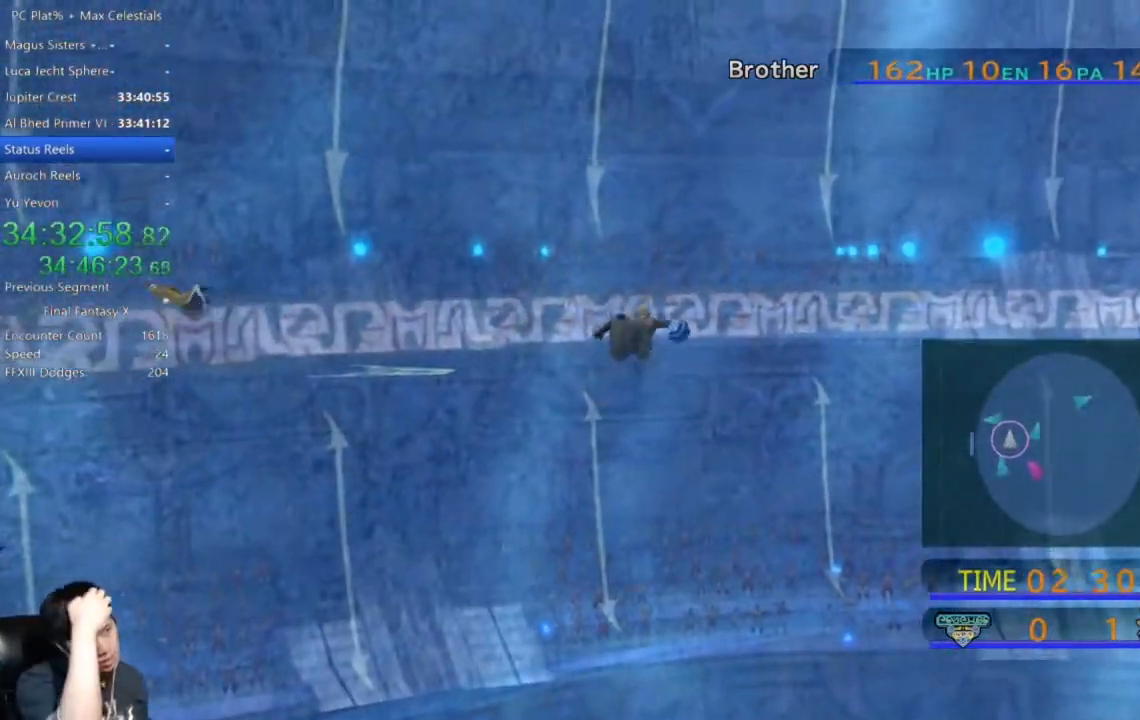
{"buttons": [], "left_stick": "up", "right_stick": "center", "events": []}
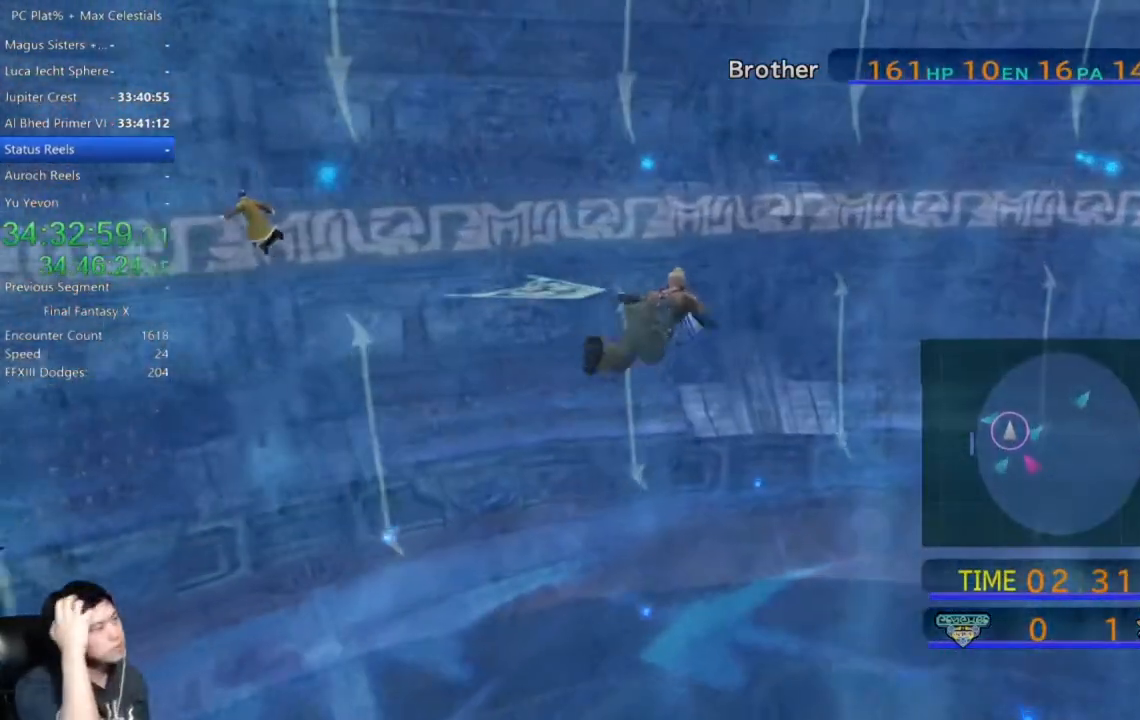
{"buttons": [], "left_stick": "up", "right_stick": "center", "events": []}
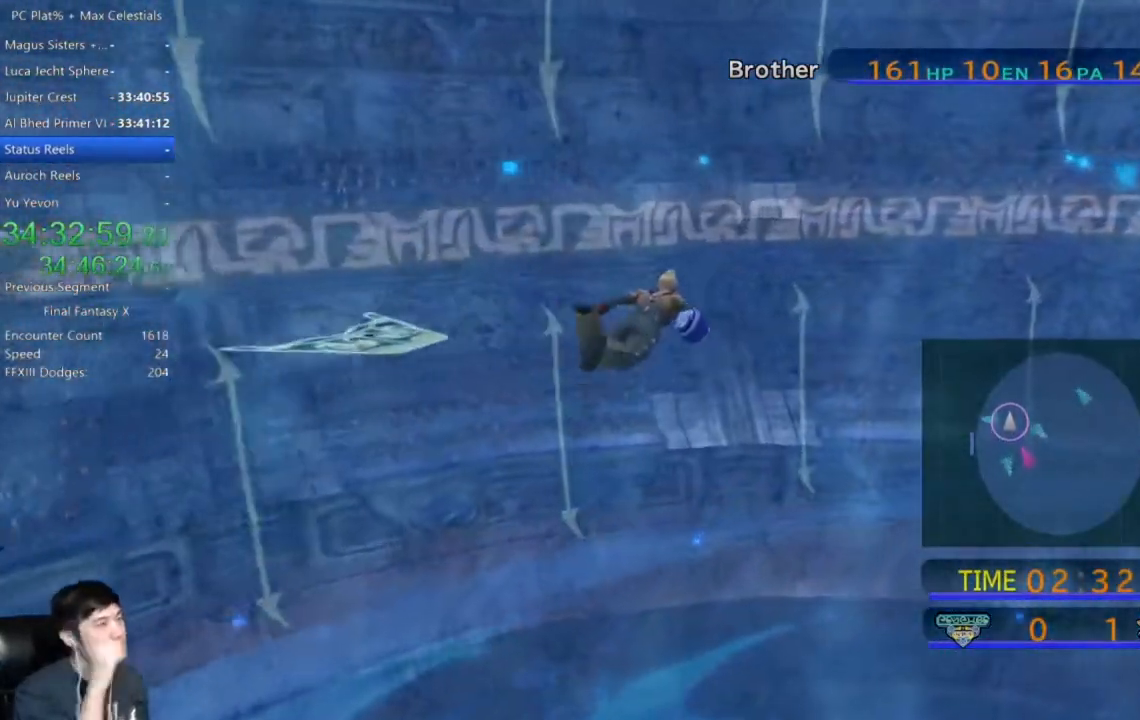
{"buttons": [], "left_stick": "up", "right_stick": "center", "events": []}
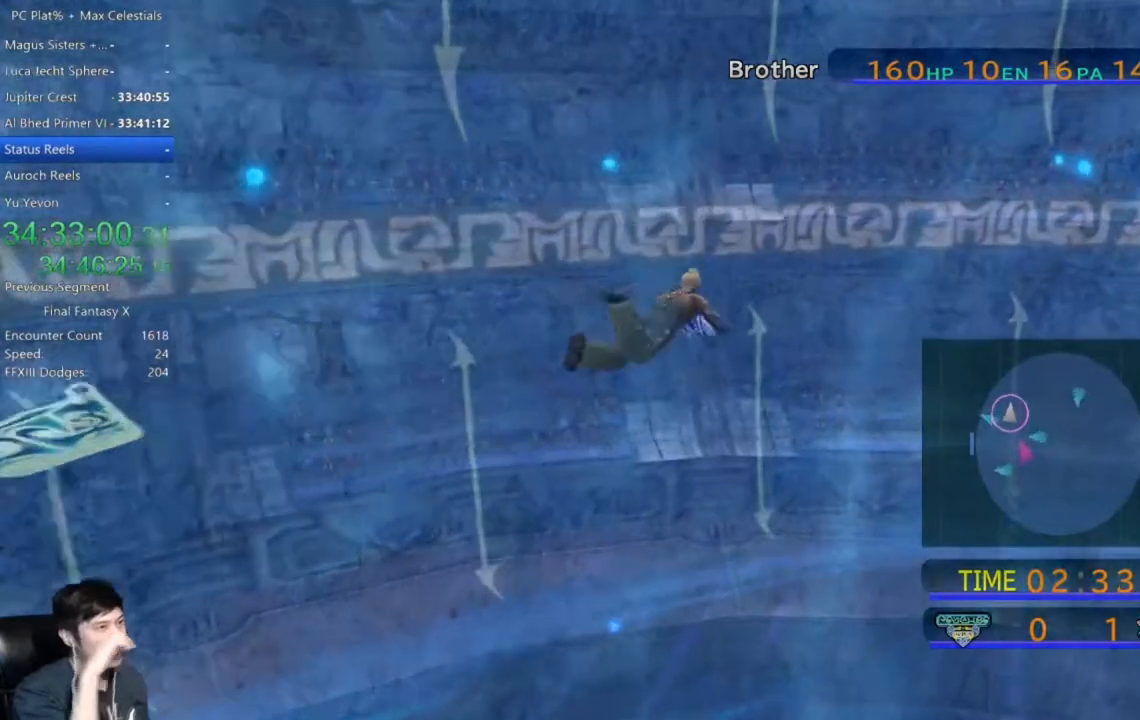
{"buttons": [], "left_stick": "up-right", "right_stick": "center", "events": [[233, "left_stick", "up-right"]]}
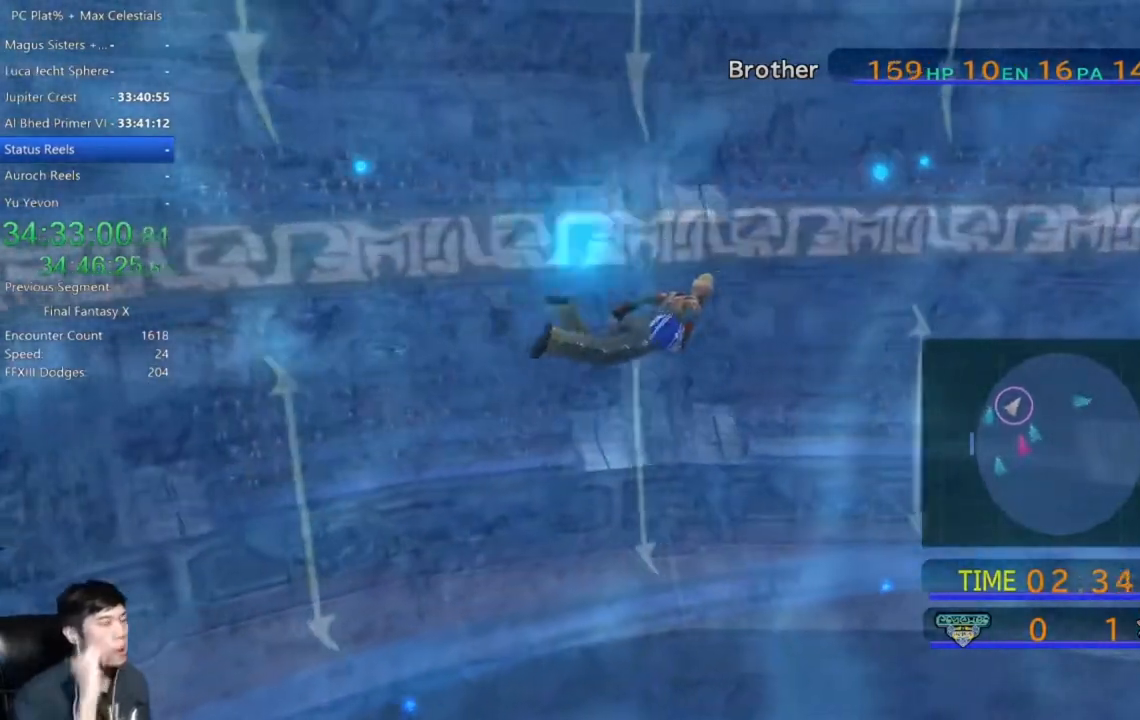
{"buttons": [], "left_stick": "up-right", "right_stick": "center", "events": []}
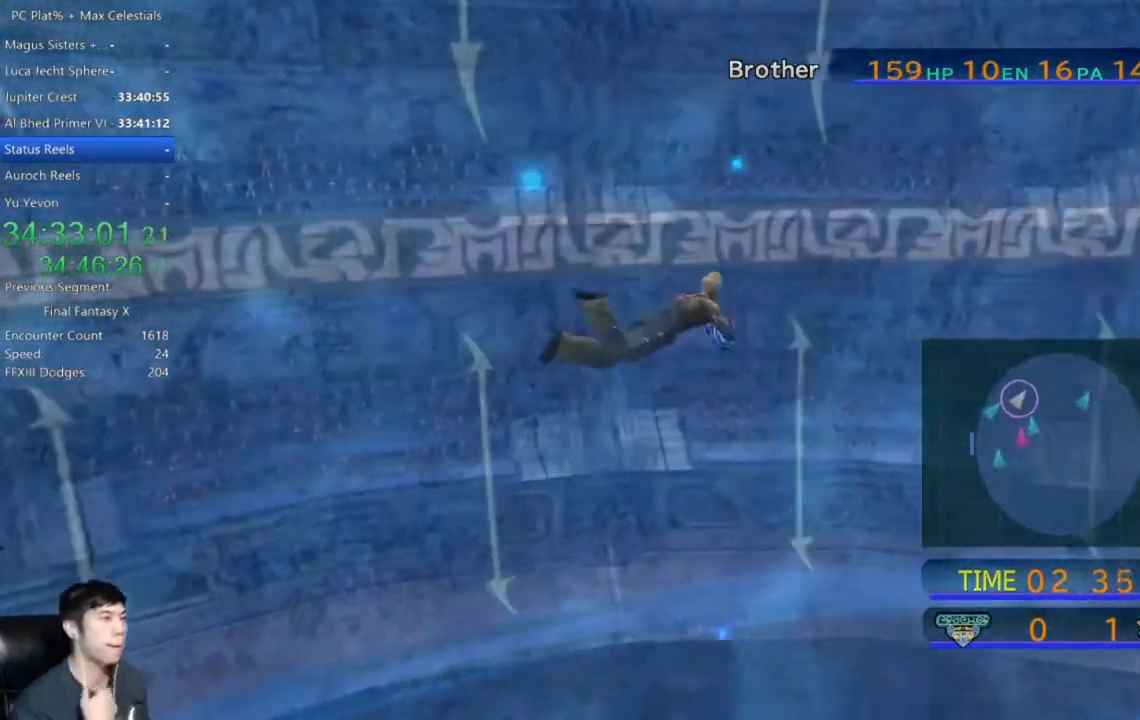
{"buttons": [], "left_stick": "up-right", "right_stick": "center", "events": []}
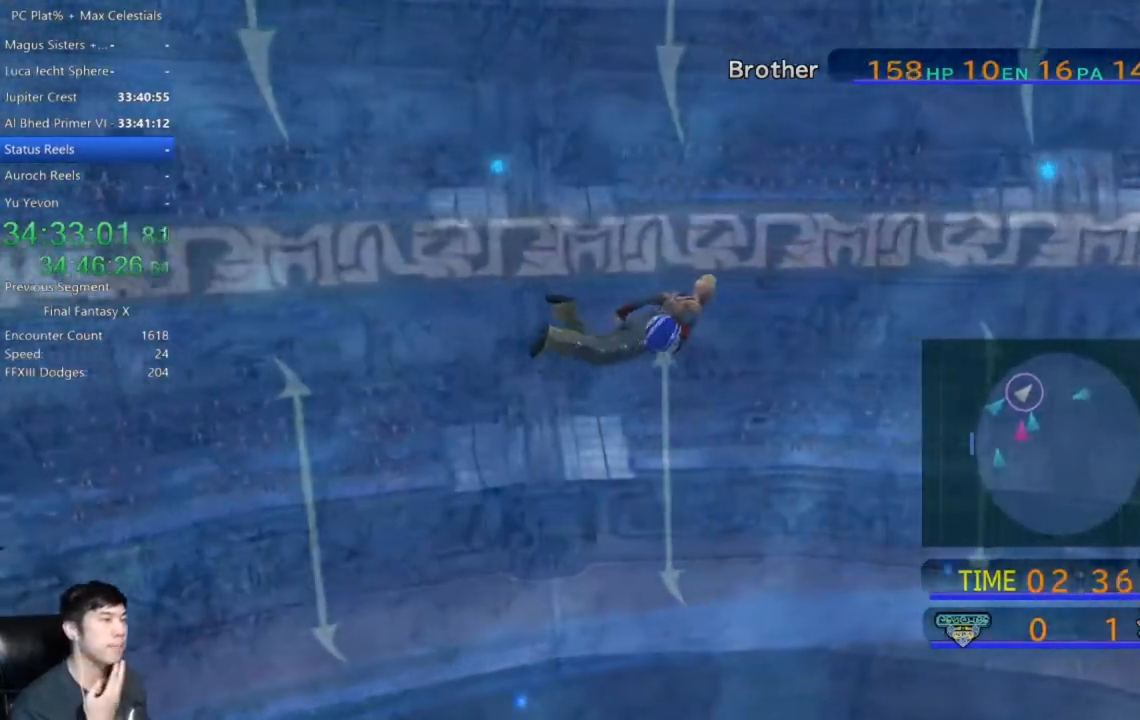
{"buttons": [], "left_stick": "up-right", "right_stick": "center", "events": []}
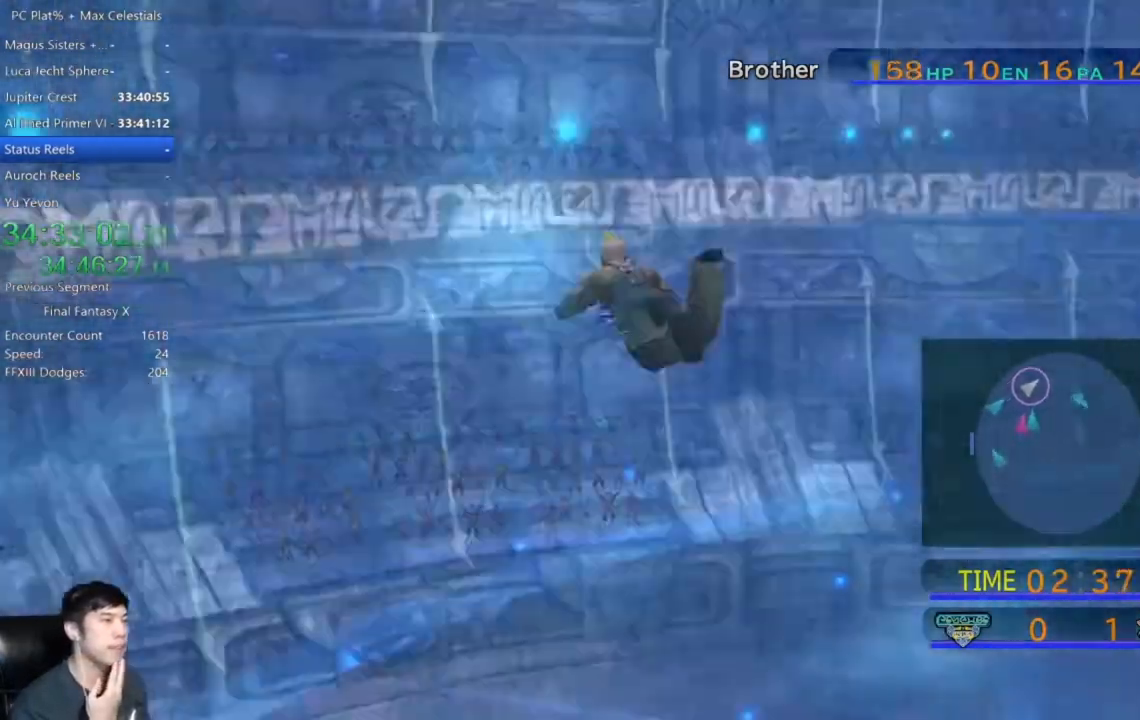
{"buttons": [], "left_stick": "up-right", "right_stick": "center", "events": []}
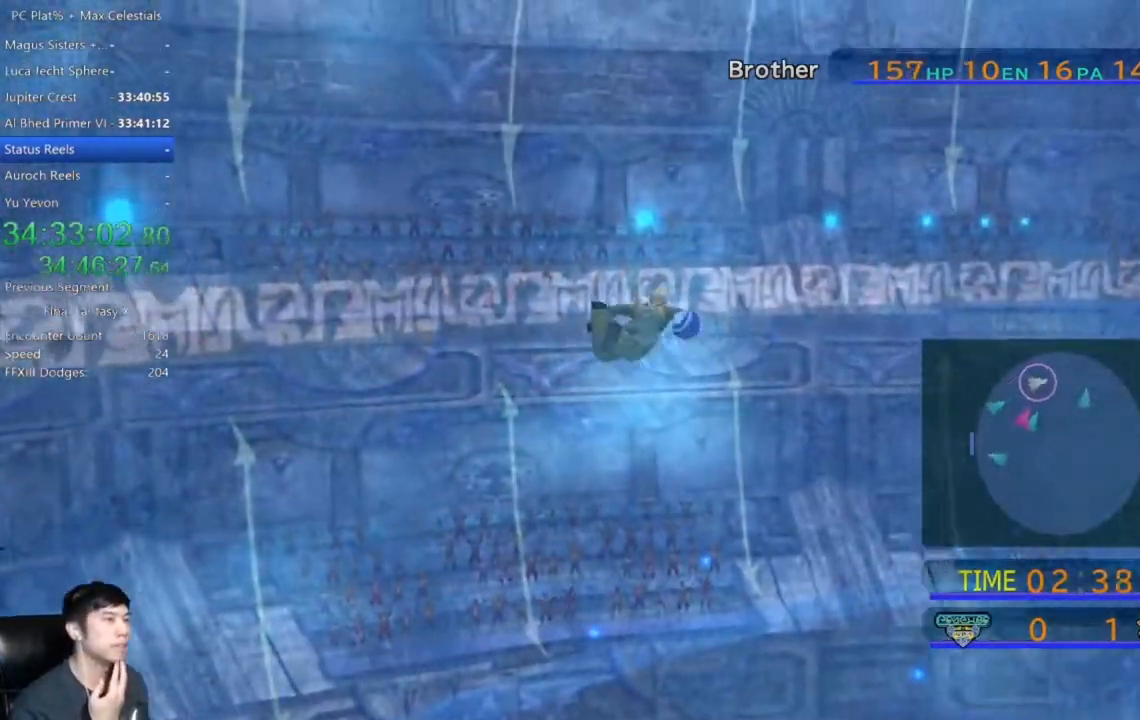
{"buttons": [], "left_stick": "right", "right_stick": "center", "events": [[67, "left_stick", "right"]]}
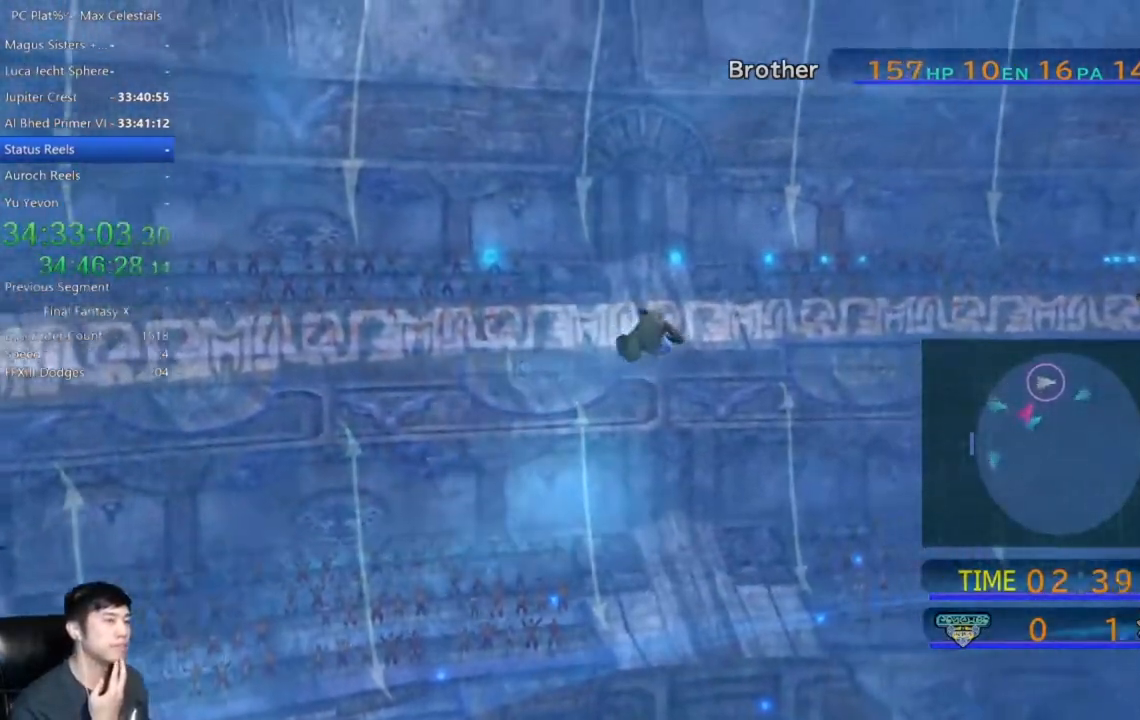
{"buttons": [], "left_stick": "right", "right_stick": "center", "events": []}
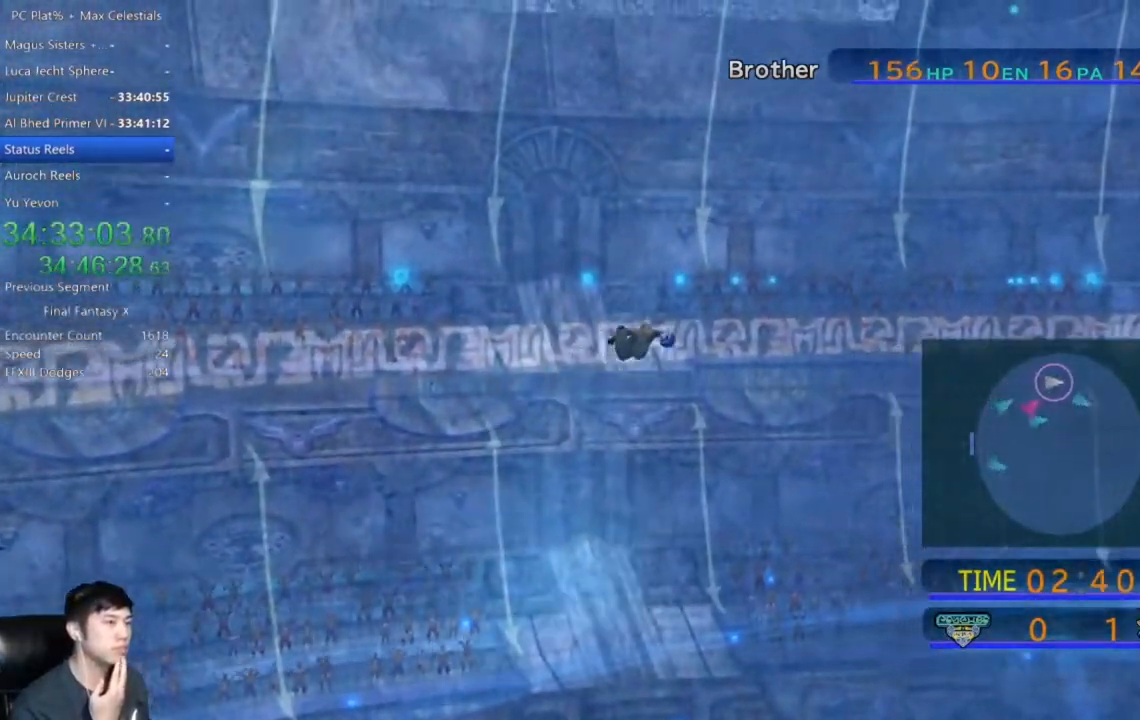
{"buttons": [], "left_stick": "right", "right_stick": "center", "events": []}
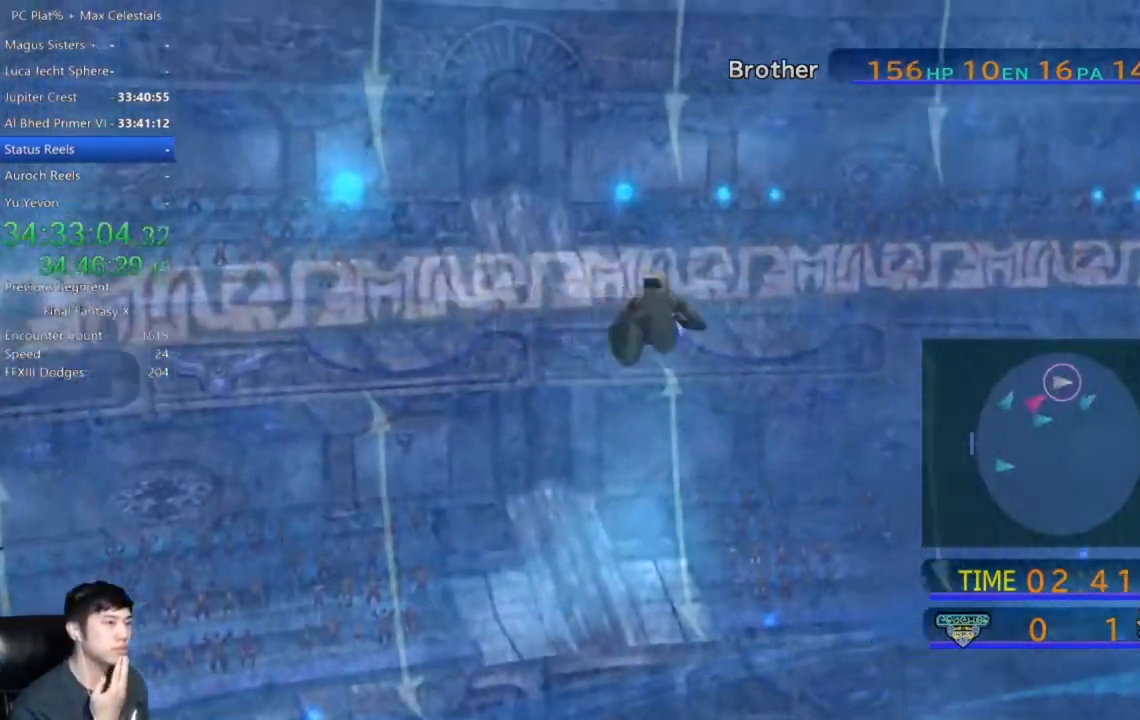
{"buttons": [], "left_stick": "right", "right_stick": "center", "events": []}
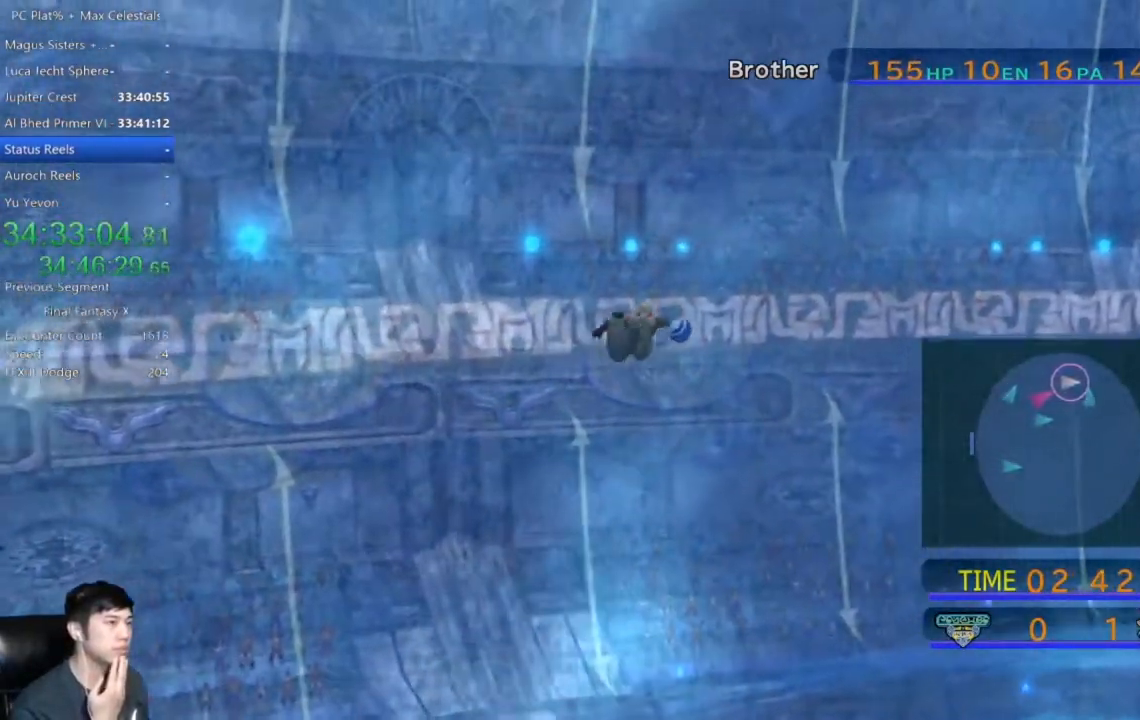
{"buttons": [], "left_stick": "right", "right_stick": "center", "events": []}